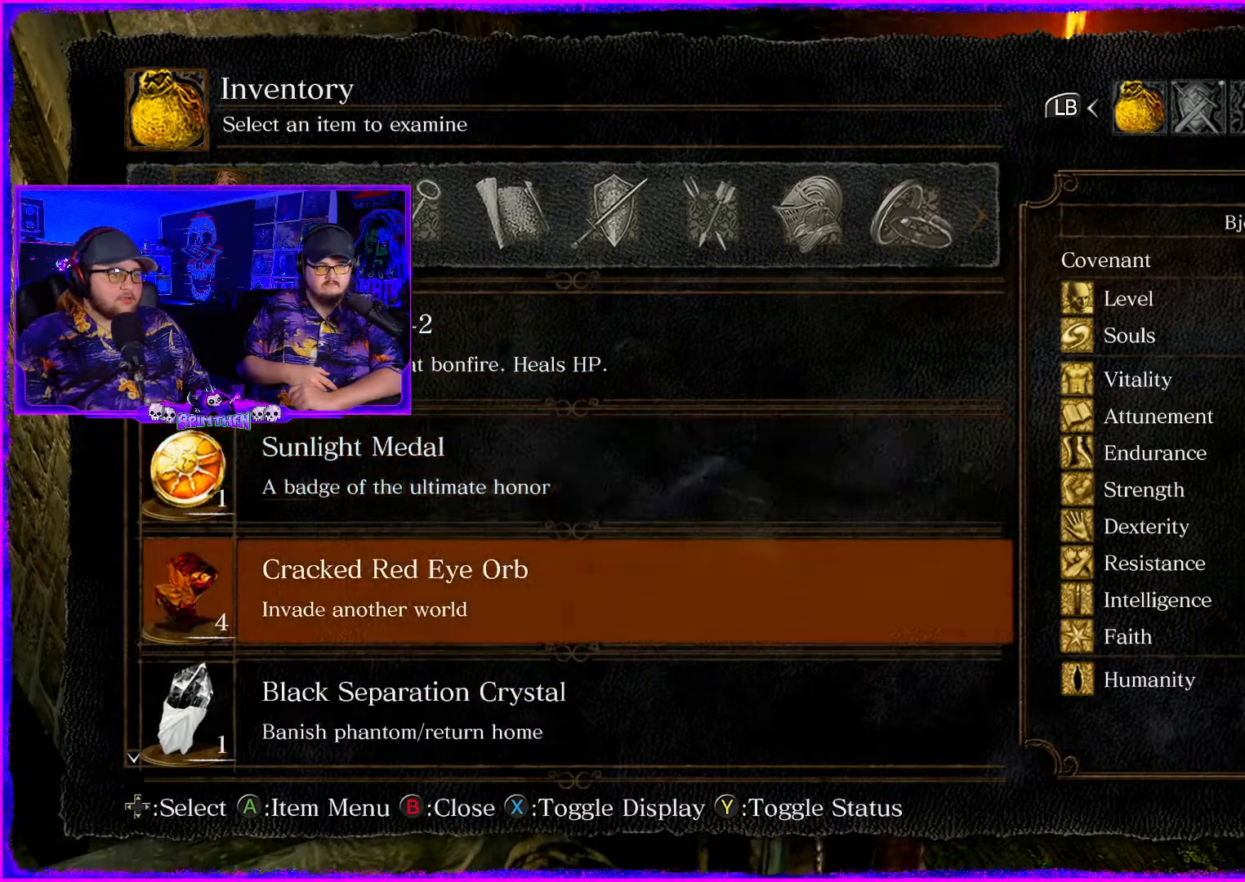
Gameplay with a controller (PlayStation layout); each line is a JSON object with the inputs held at the frame after it. "events" lists button and stick changes between this image and that frame as [ms after this image, input, new state], when the widget could be followed in between. Not read: L1.
{"buttons": ["DPAD_DOWN"], "left_stick": "center", "right_stick": "center", "events": [[84, "DPAD_DOWN", "up"], [217, "DPAD_DOWN", "down"], [384, "DPAD_DOWN", "up"], [434, "DPAD_DOWN", "down"]]}
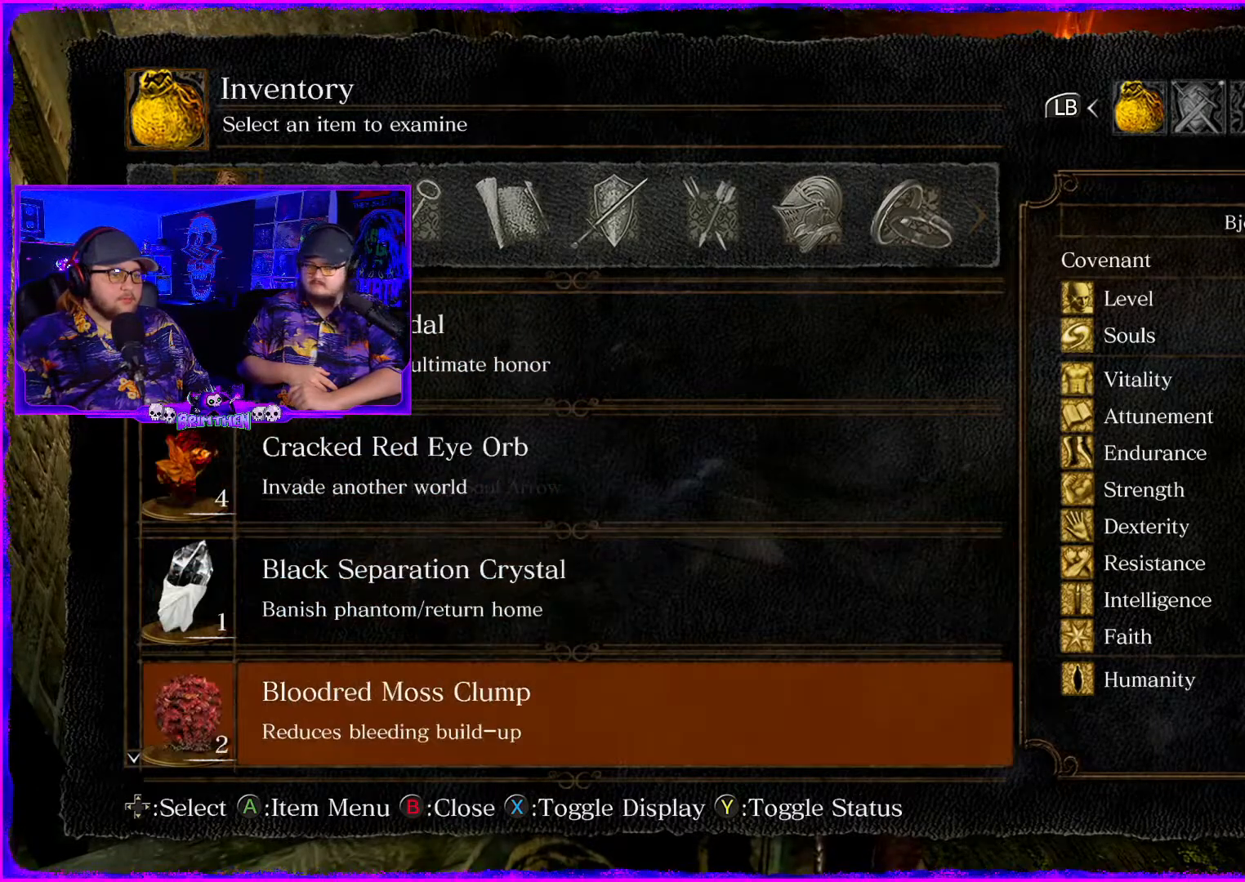
{"buttons": ["DPAD_DOWN"], "left_stick": "center", "right_stick": "center", "events": [[100, "DPAD_DOWN", "up"], [200, "DPAD_DOWN", "down"], [333, "DPAD_DOWN", "up"], [467, "DPAD_DOWN", "down"]]}
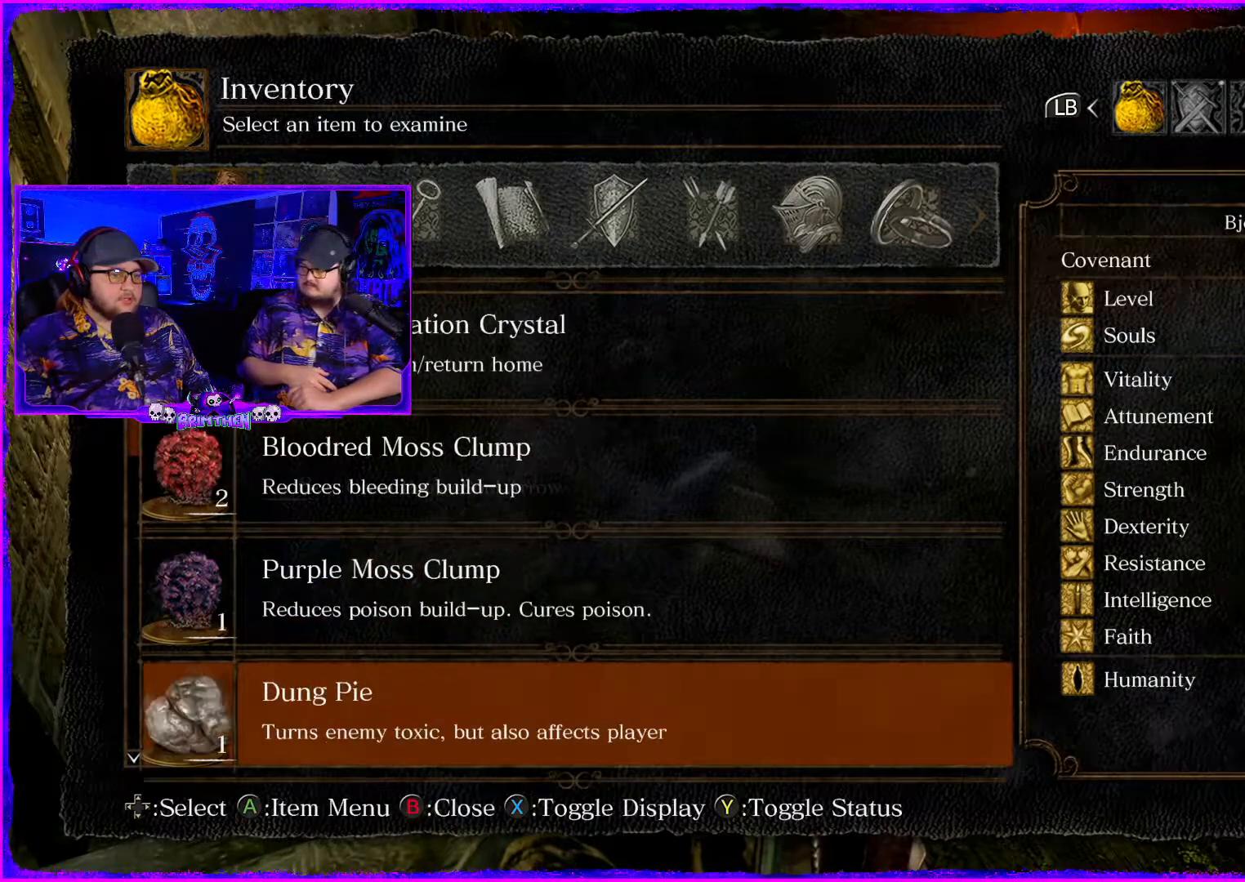
{"buttons": [], "left_stick": "center", "right_stick": "center", "events": [[117, "DPAD_DOWN", "up"], [300, "DPAD_DOWN", "down"], [451, "DPAD_DOWN", "up"]]}
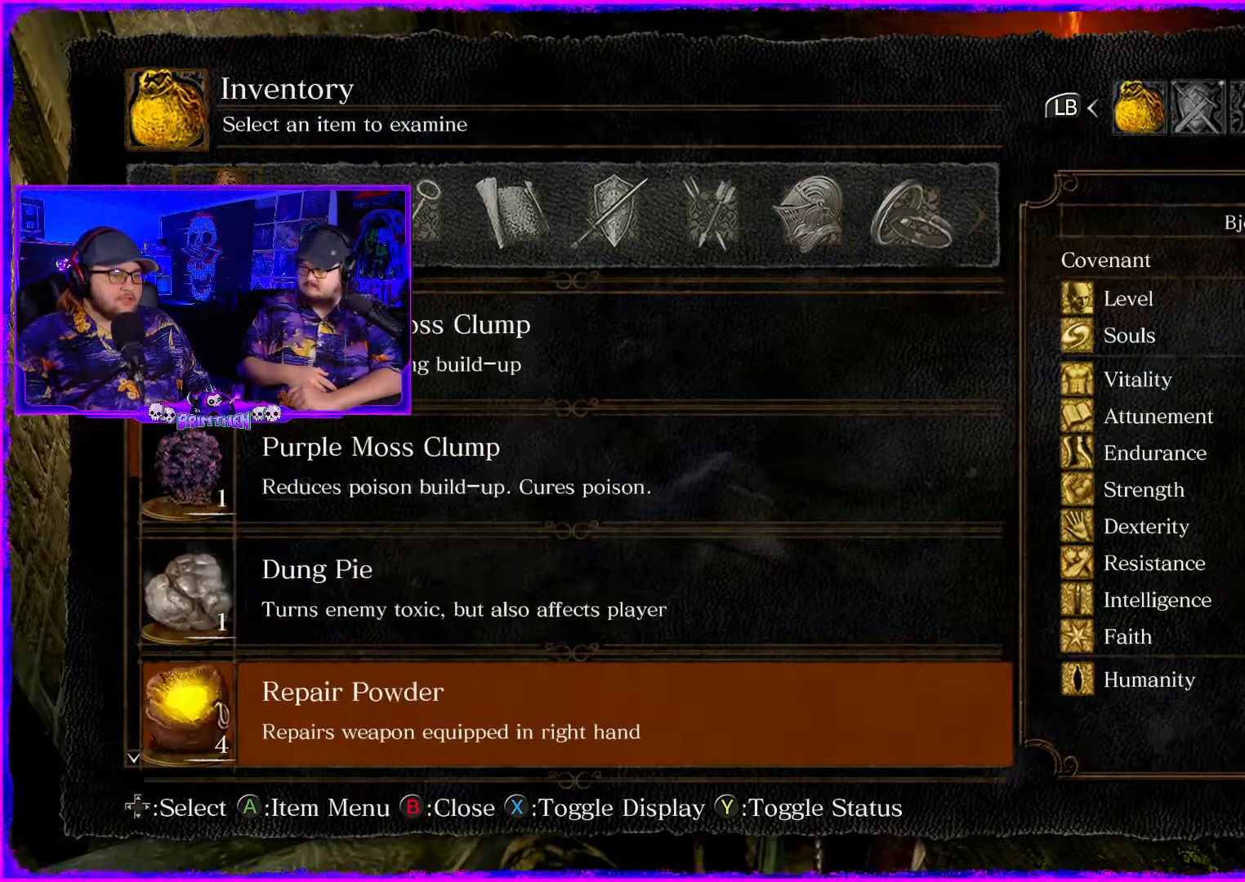
{"buttons": ["DPAD_DOWN"], "left_stick": "center", "right_stick": "center", "events": [[83, "DPAD_DOWN", "down"], [233, "DPAD_DOWN", "up"], [400, "DPAD_DOWN", "down"]]}
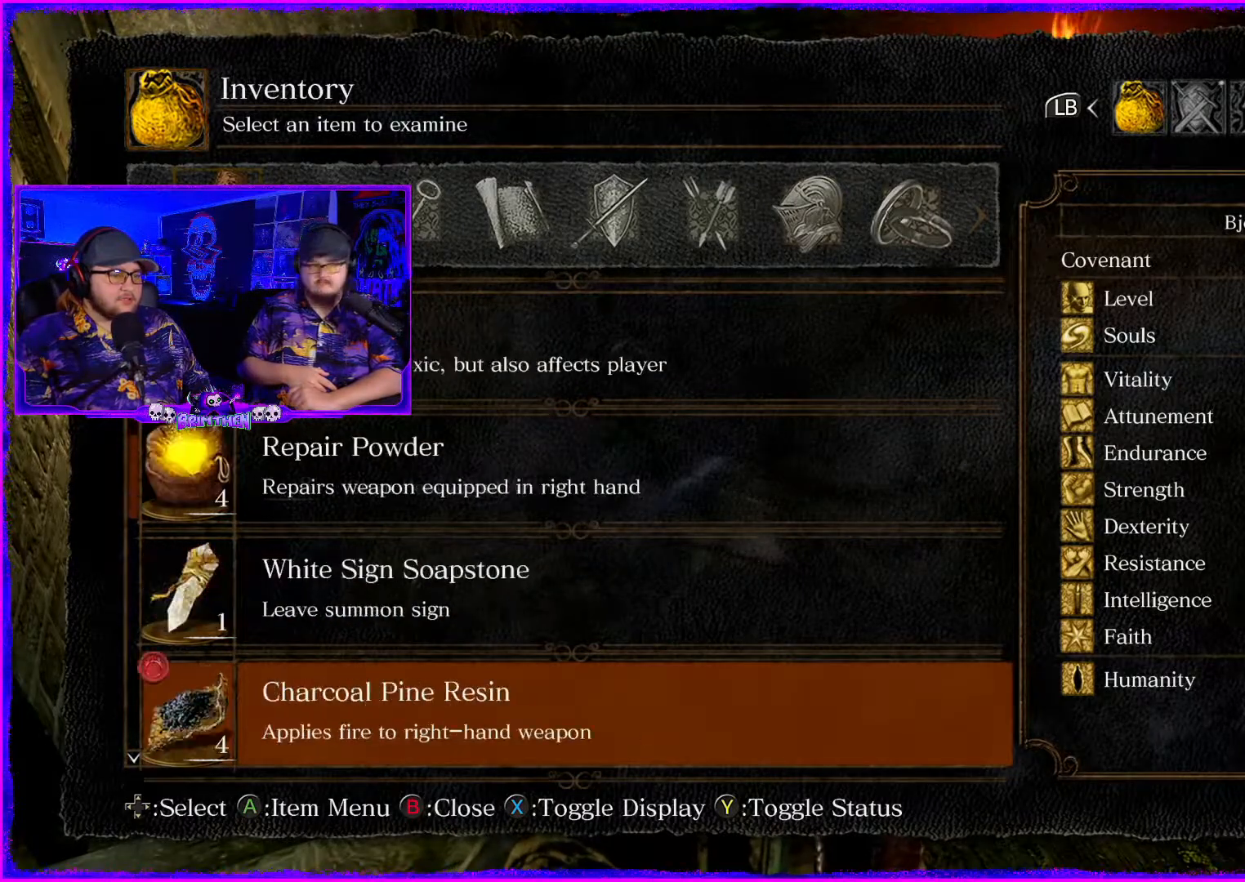
{"buttons": [], "left_stick": "center", "right_stick": "center", "events": [[84, "DPAD_DOWN", "up"], [167, "DPAD_DOWN", "down"], [351, "DPAD_DOWN", "up"]]}
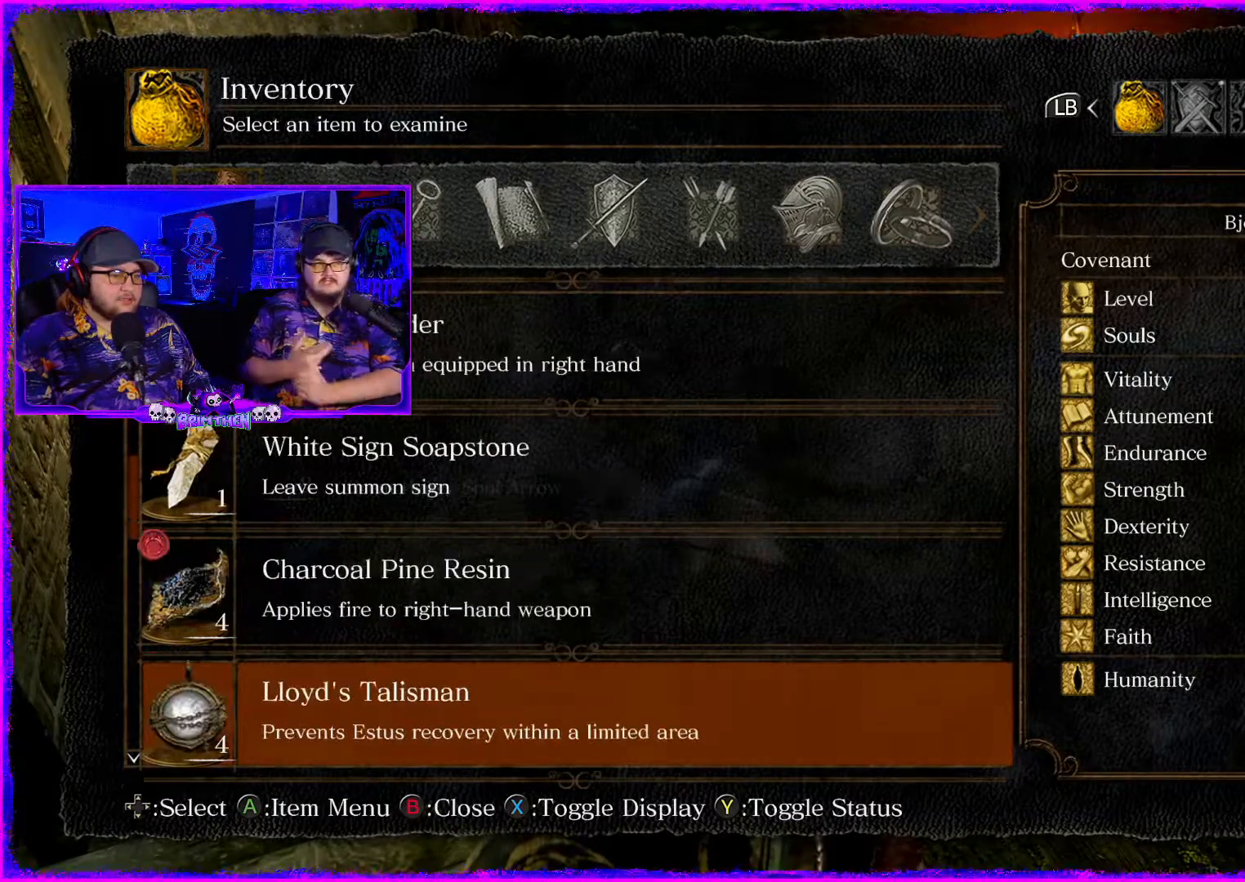
{"buttons": [], "left_stick": "center", "right_stick": "center", "events": [[116, "DPAD_DOWN", "down"], [300, "DPAD_DOWN", "up"]]}
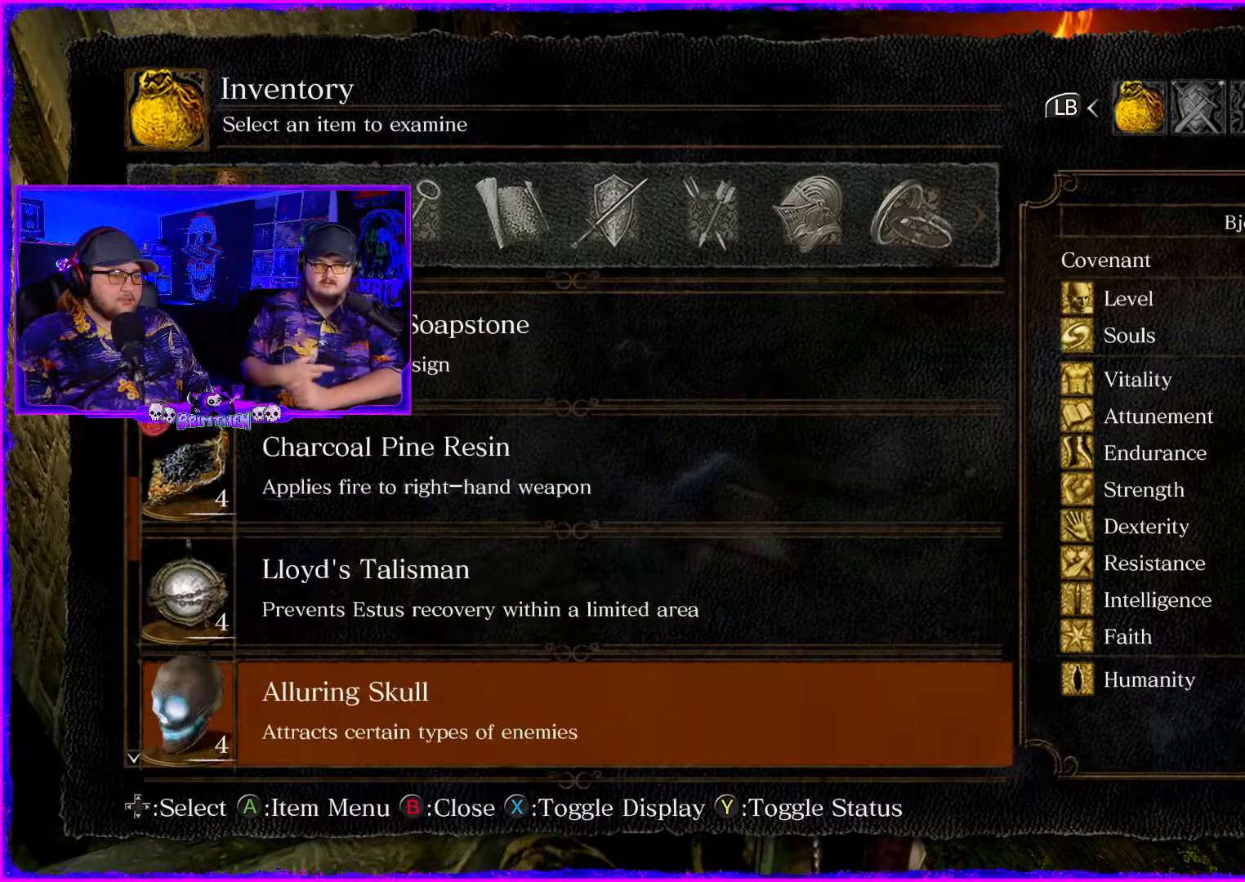
{"buttons": [], "left_stick": "center", "right_stick": "center", "events": [[250, "DPAD_RIGHT", "down"], [451, "DPAD_RIGHT", "up"]]}
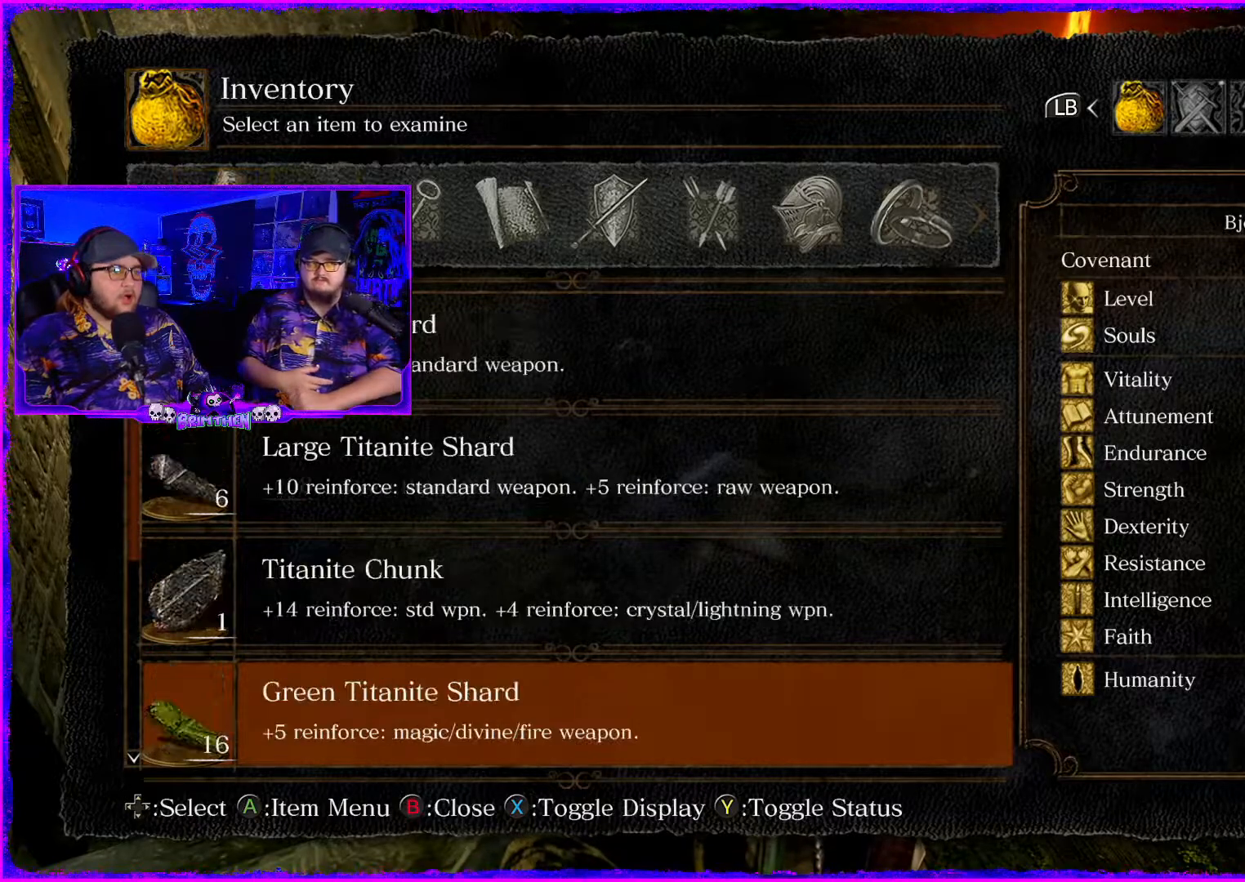
{"buttons": [], "left_stick": "center", "right_stick": "center", "events": []}
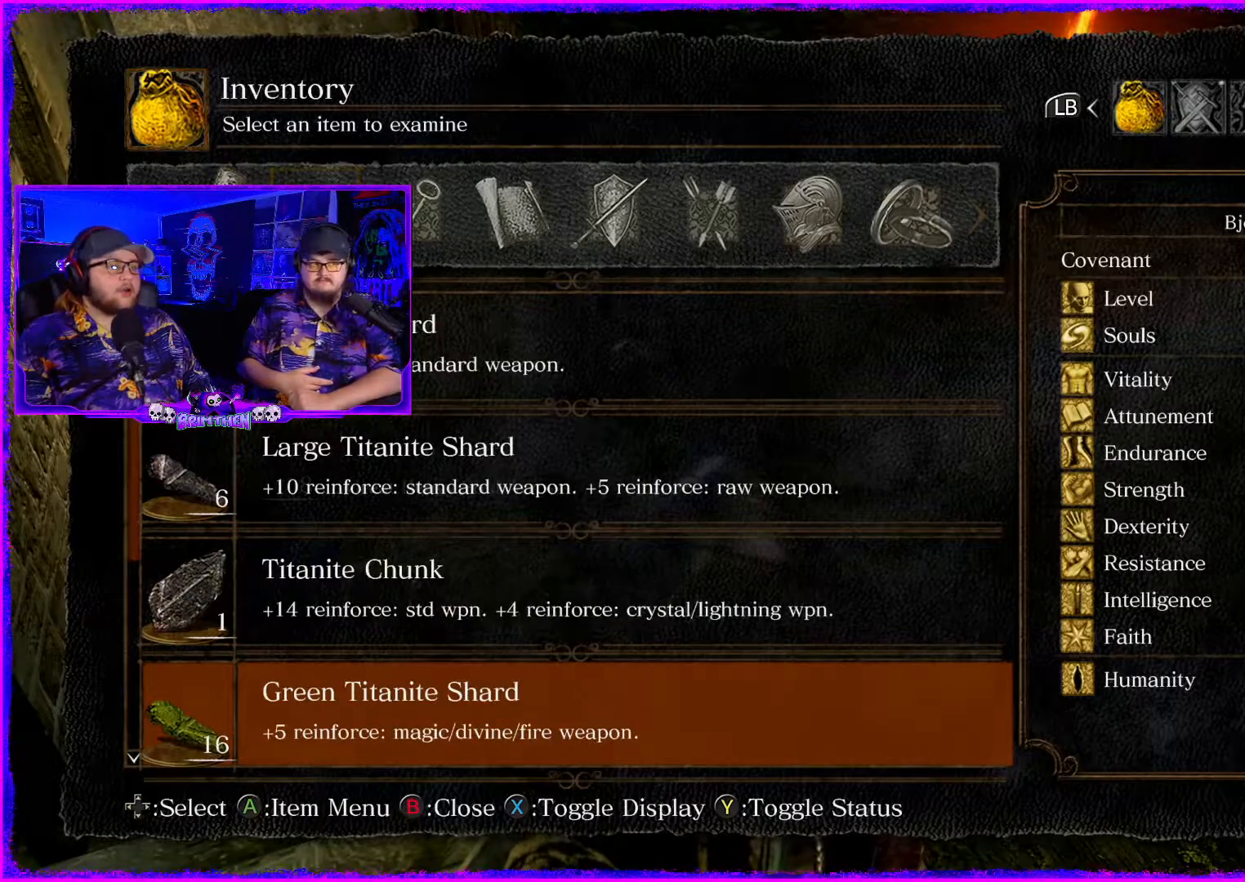
{"buttons": [], "left_stick": "center", "right_stick": "center", "events": []}
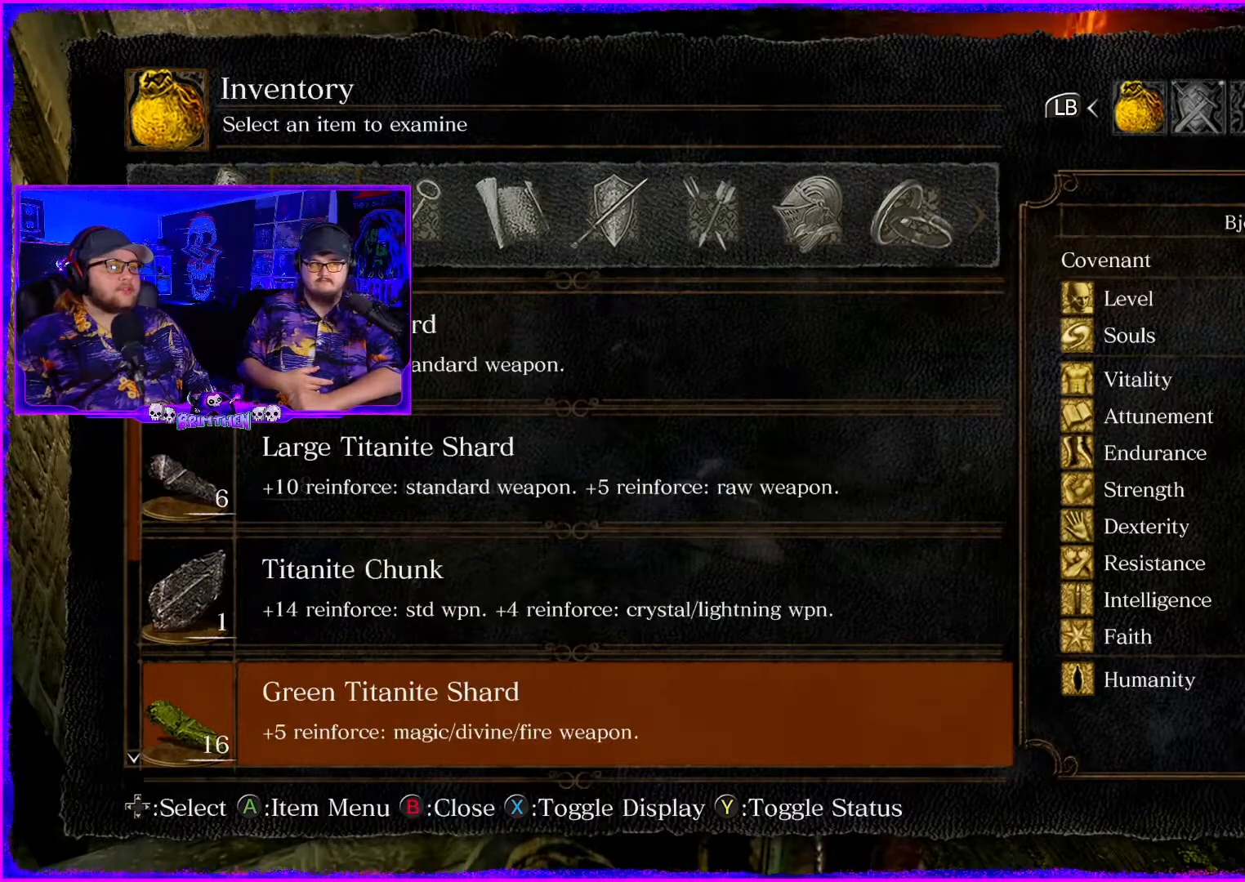
{"buttons": [], "left_stick": "center", "right_stick": "center", "events": [[66, "DPAD_UP", "down"], [217, "DPAD_UP", "up"], [317, "DPAD_UP", "down"], [467, "DPAD_UP", "up"]]}
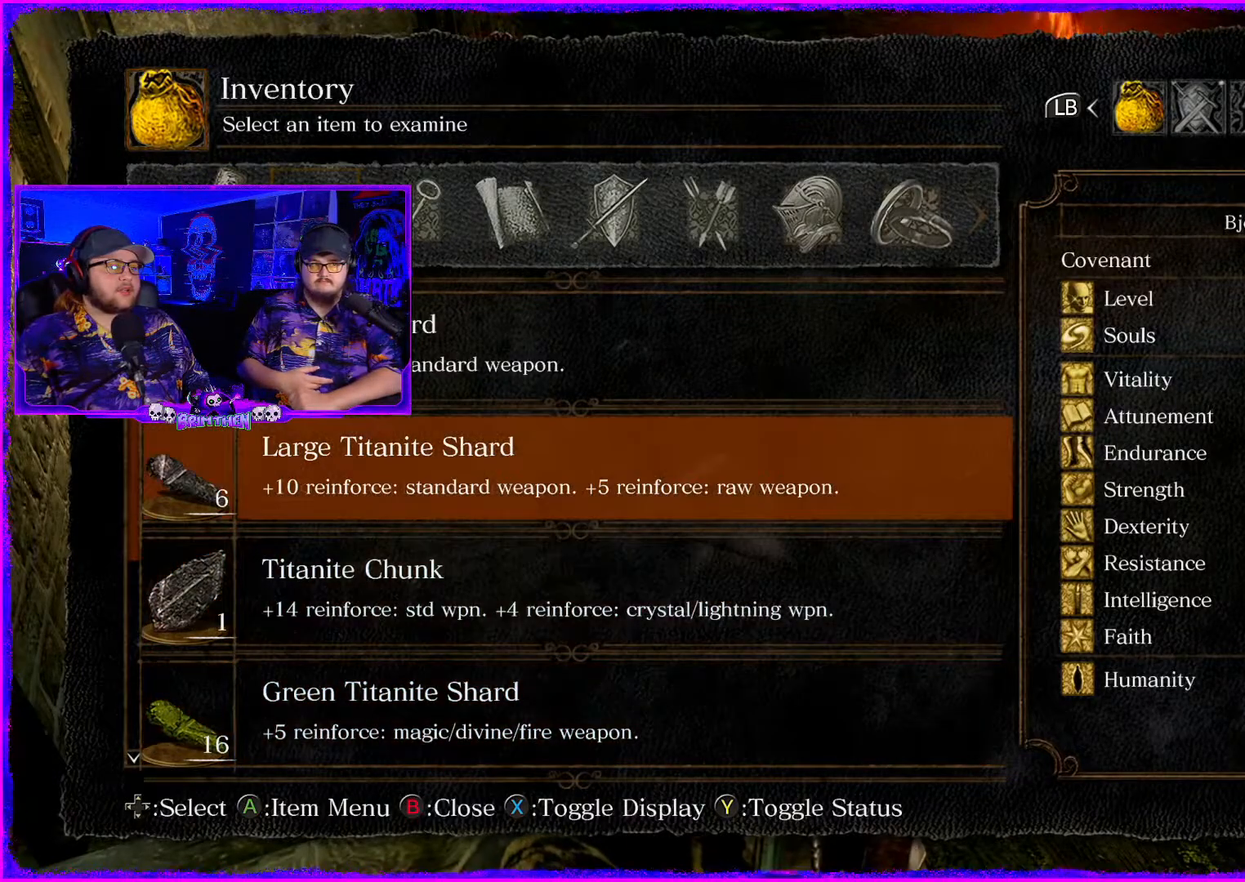
{"buttons": [], "left_stick": "center", "right_stick": "center", "events": [[34, "DPAD_UP", "down"], [184, "DPAD_UP", "up"]]}
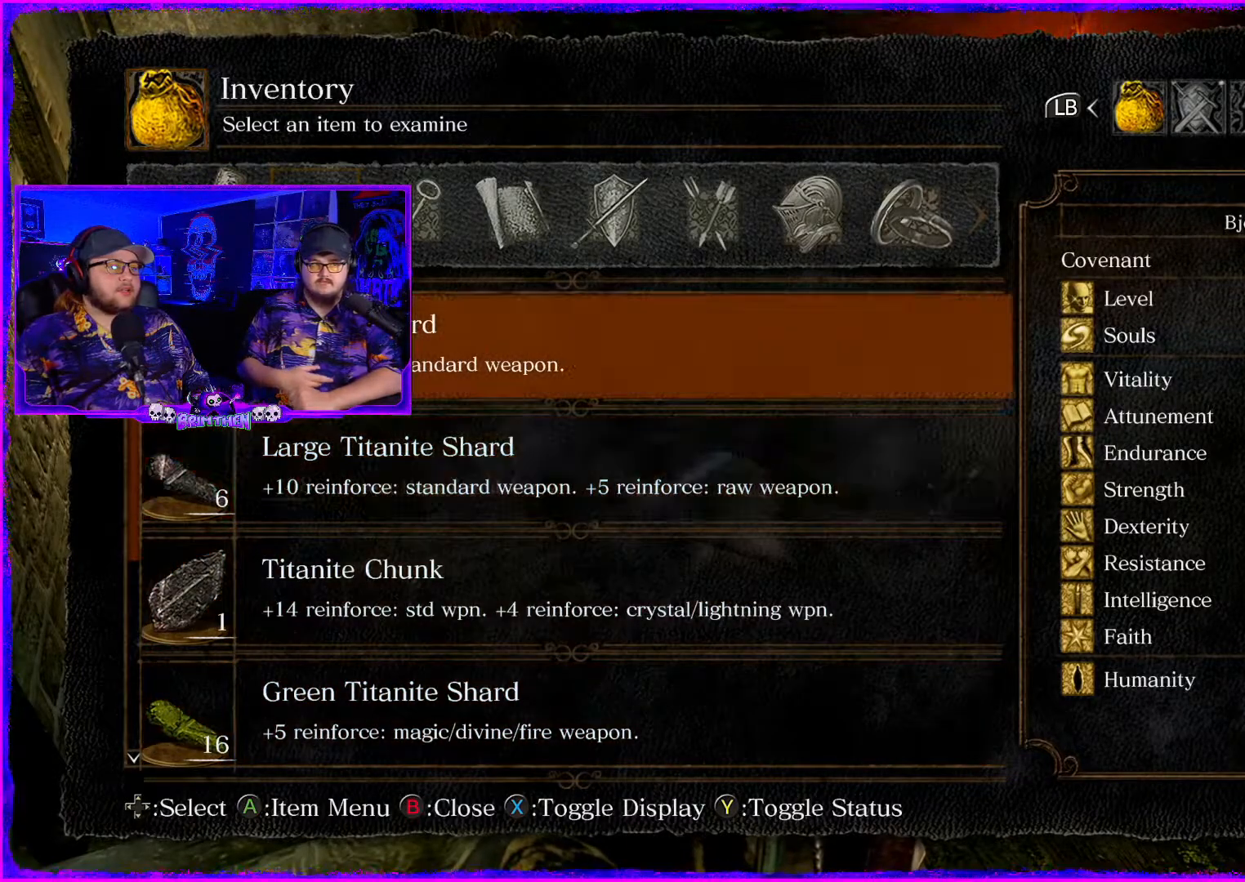
{"buttons": [], "left_stick": "center", "right_stick": "center", "events": []}
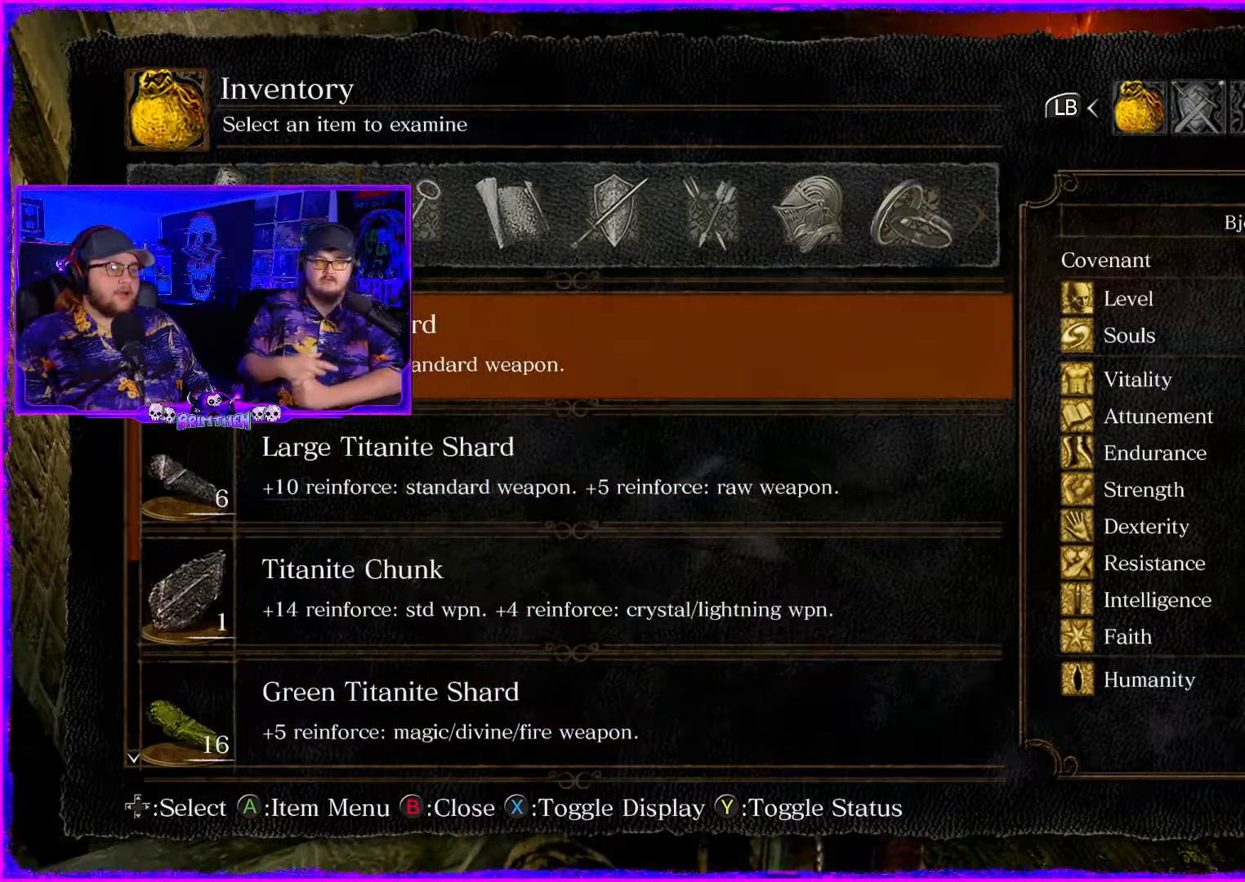
{"buttons": [], "left_stick": "center", "right_stick": "center", "events": []}
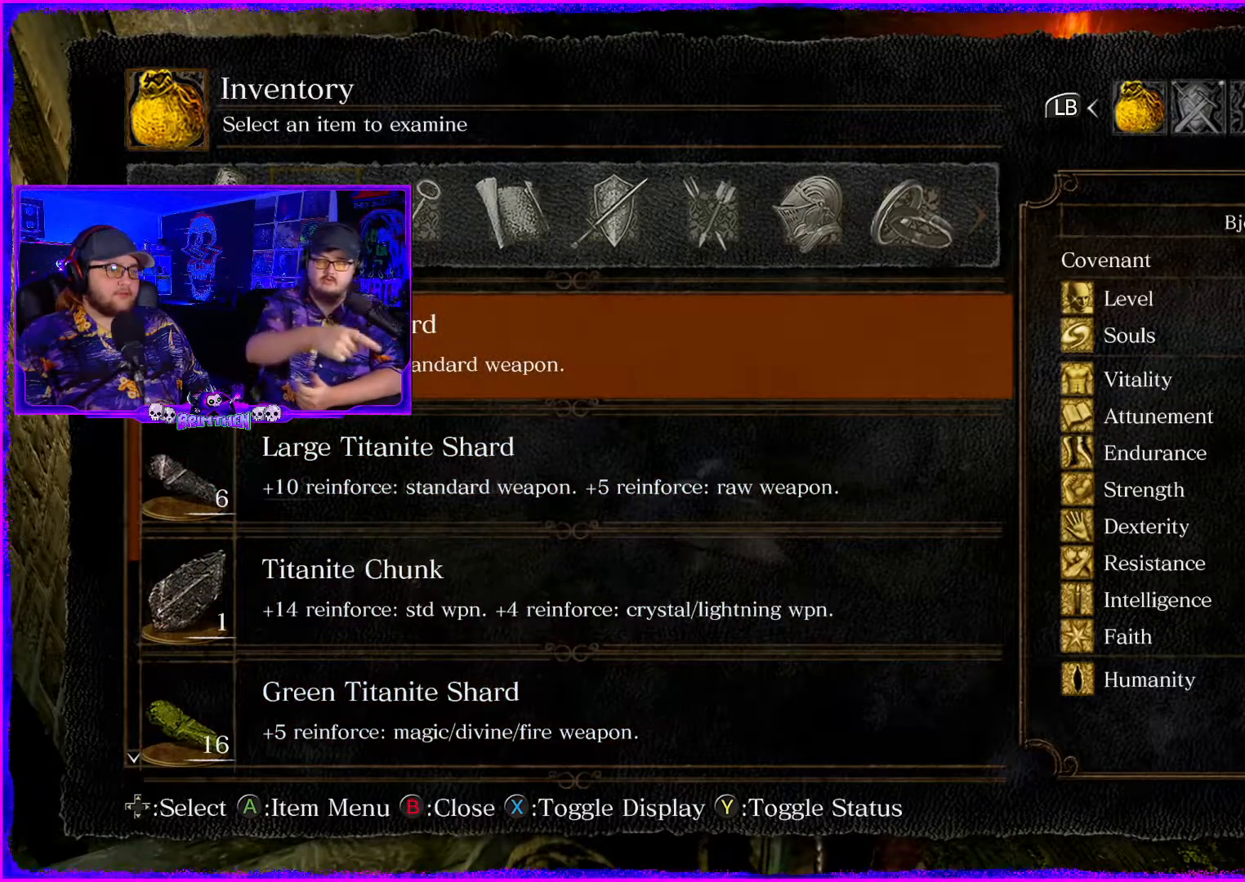
{"buttons": [], "left_stick": "center", "right_stick": "center", "events": [[250, "CIRCLE", "down"], [400, "CIRCLE", "up"]]}
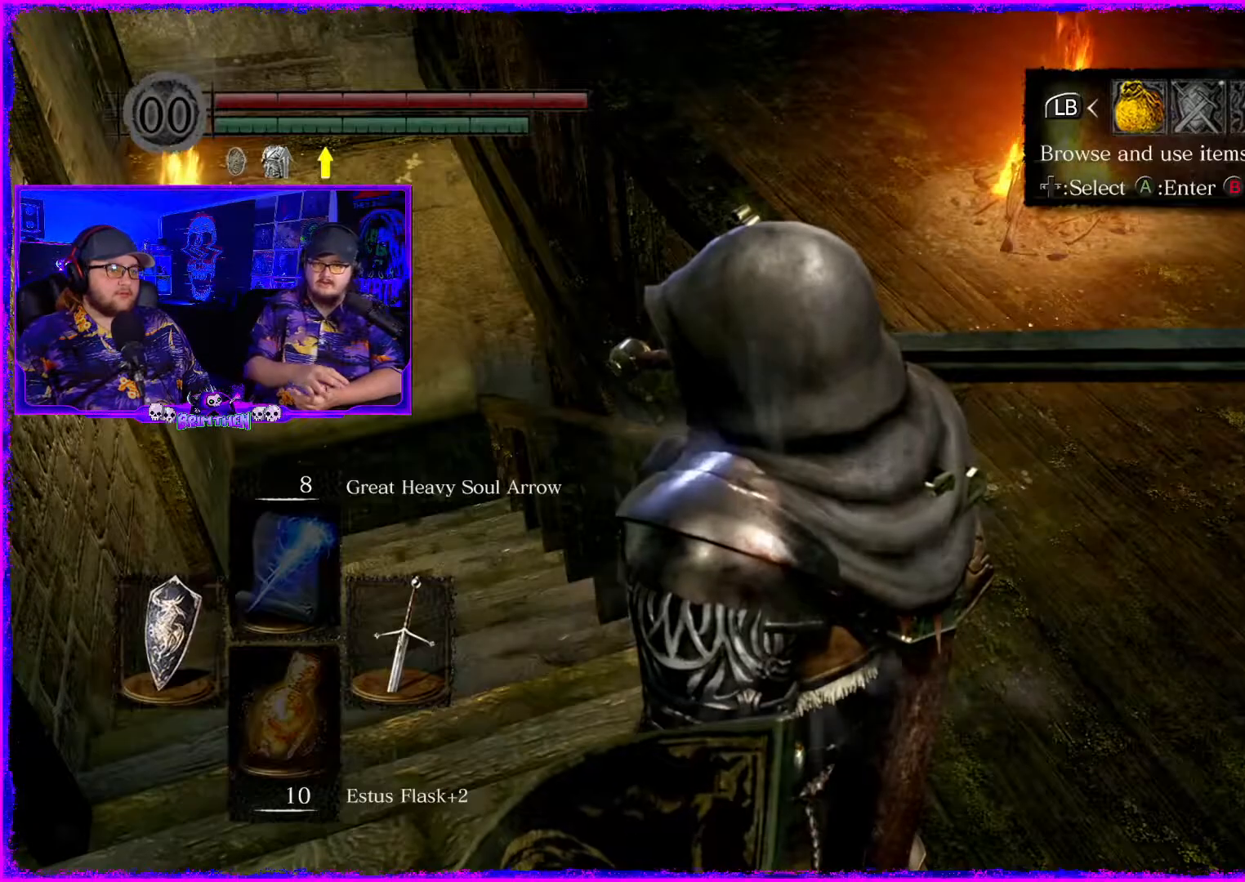
{"buttons": [], "left_stick": "left", "right_stick": "center", "events": [[317, "left_stick", "left"]]}
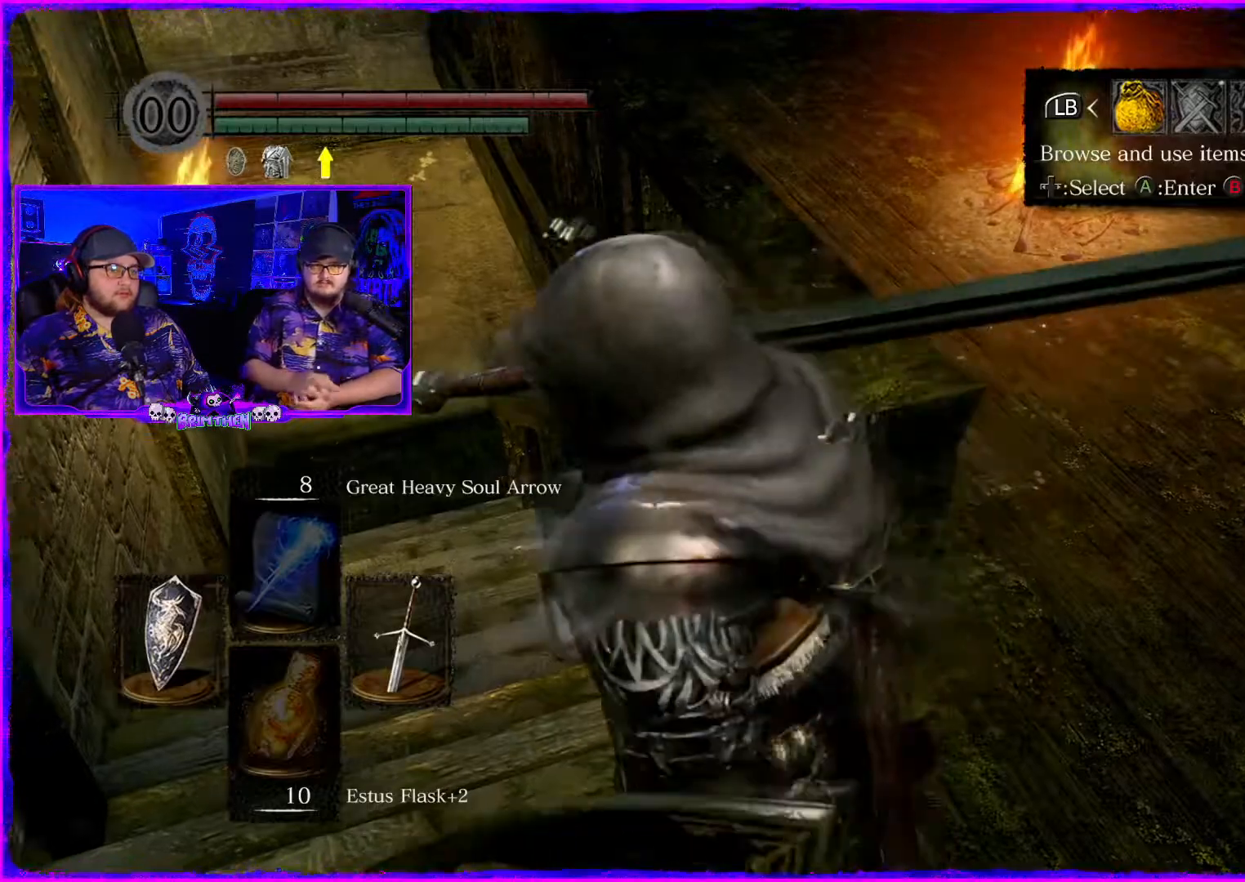
{"buttons": [], "left_stick": "up-left", "right_stick": "center", "events": [[66, "left_stick", "up-left"]]}
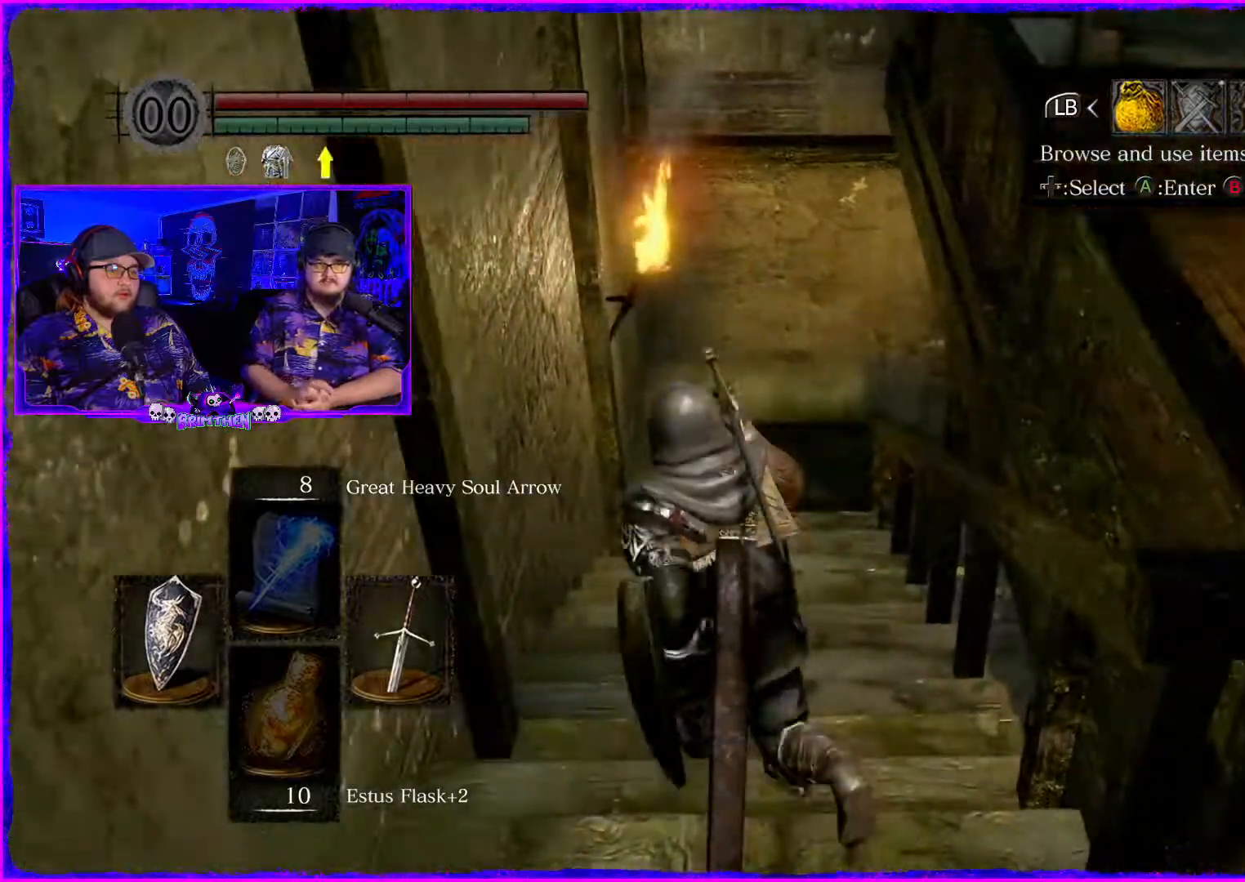
{"buttons": [], "left_stick": "up", "right_stick": "center", "events": [[184, "left_stick", "up"]]}
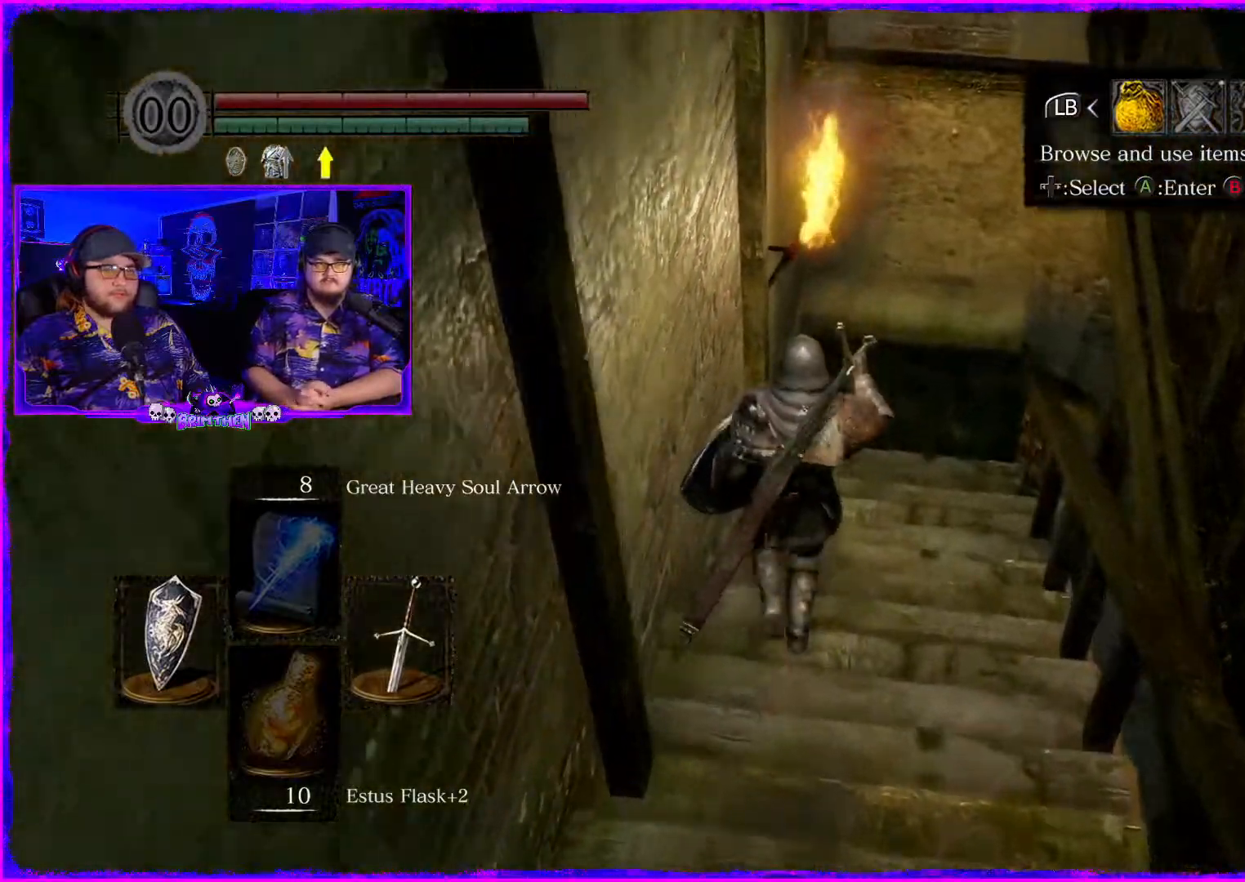
{"buttons": [], "left_stick": "up", "right_stick": "center", "events": []}
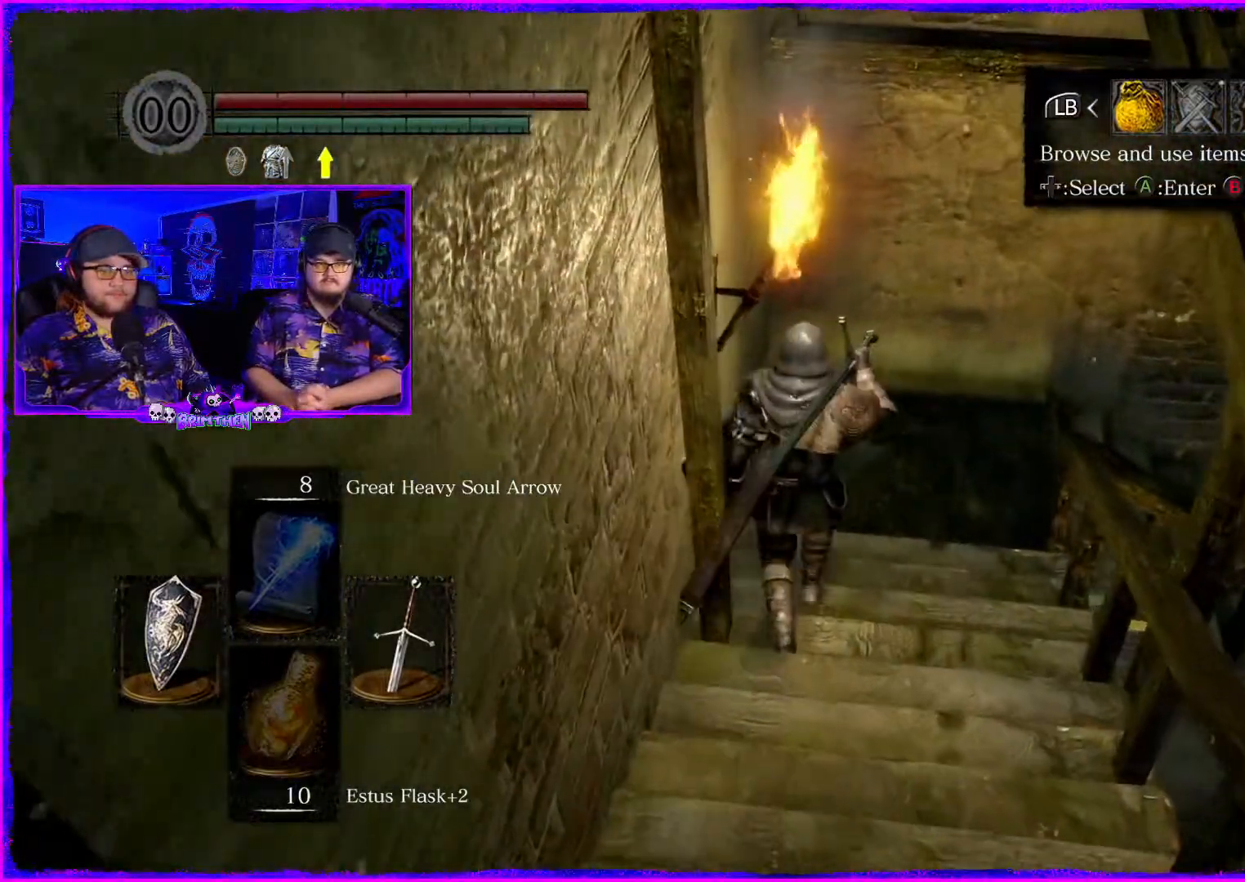
{"buttons": [], "left_stick": "up", "right_stick": "center", "events": []}
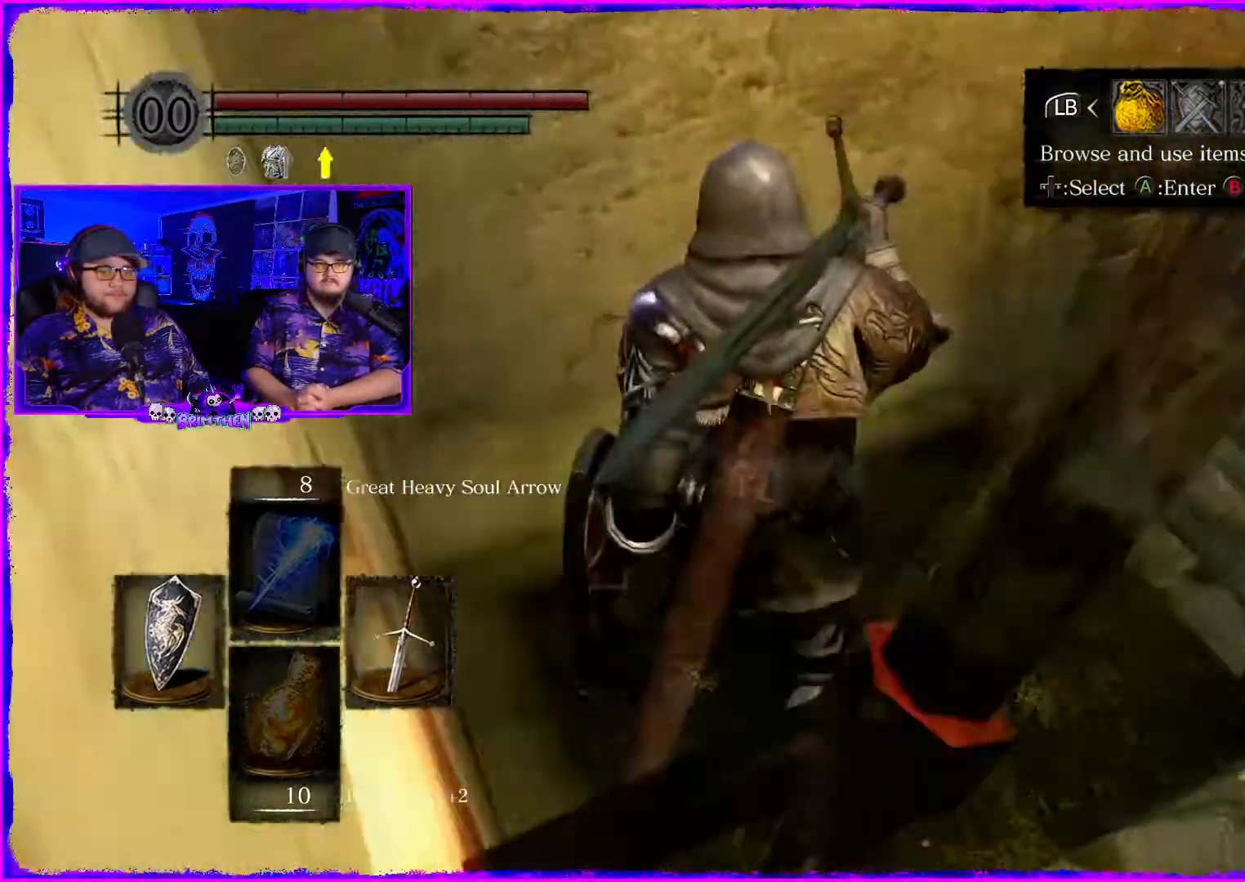
{"buttons": [], "left_stick": "up", "right_stick": "right", "events": [[16, "right_stick", "right"]]}
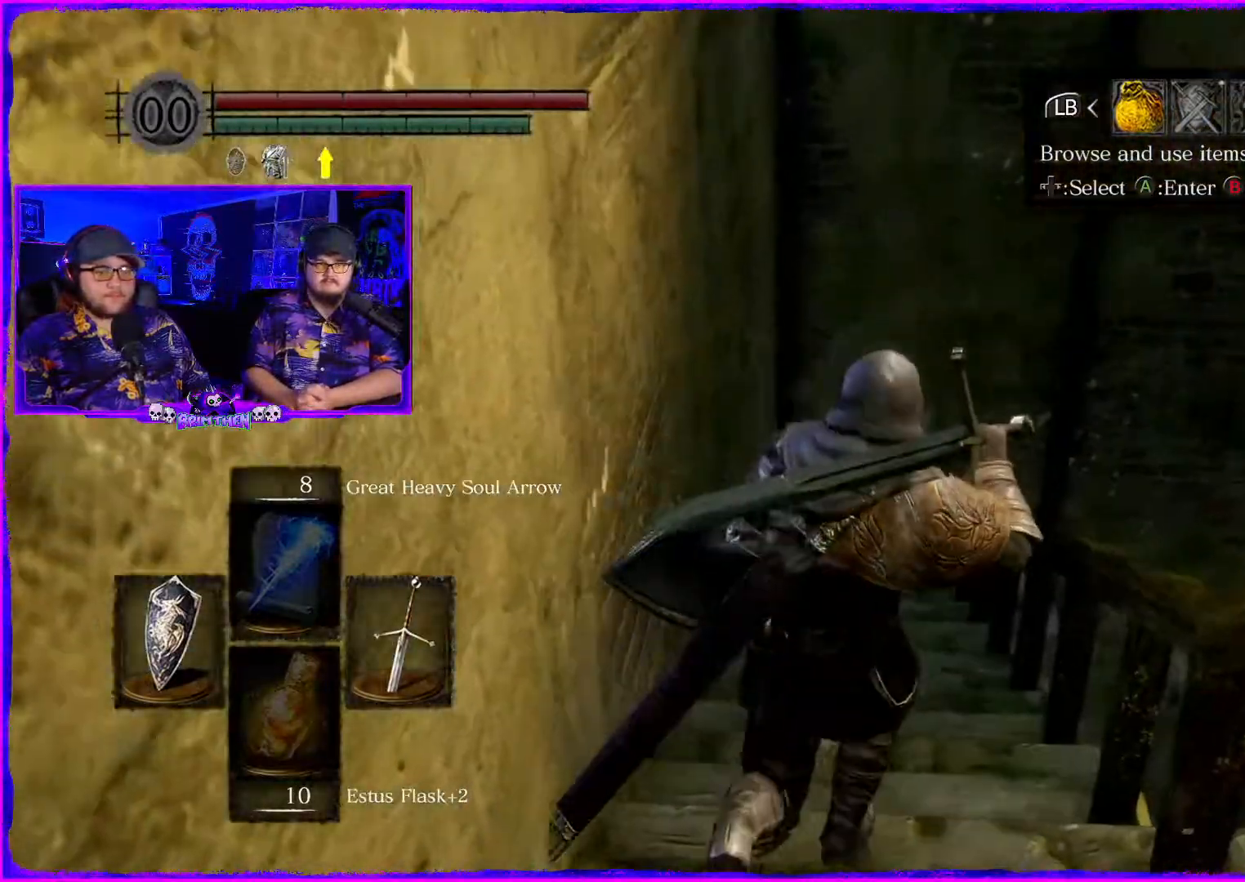
{"buttons": ["CIRCLE"], "left_stick": "up", "right_stick": "center", "events": [[184, "right_stick", "center"], [217, "CIRCLE", "down"]]}
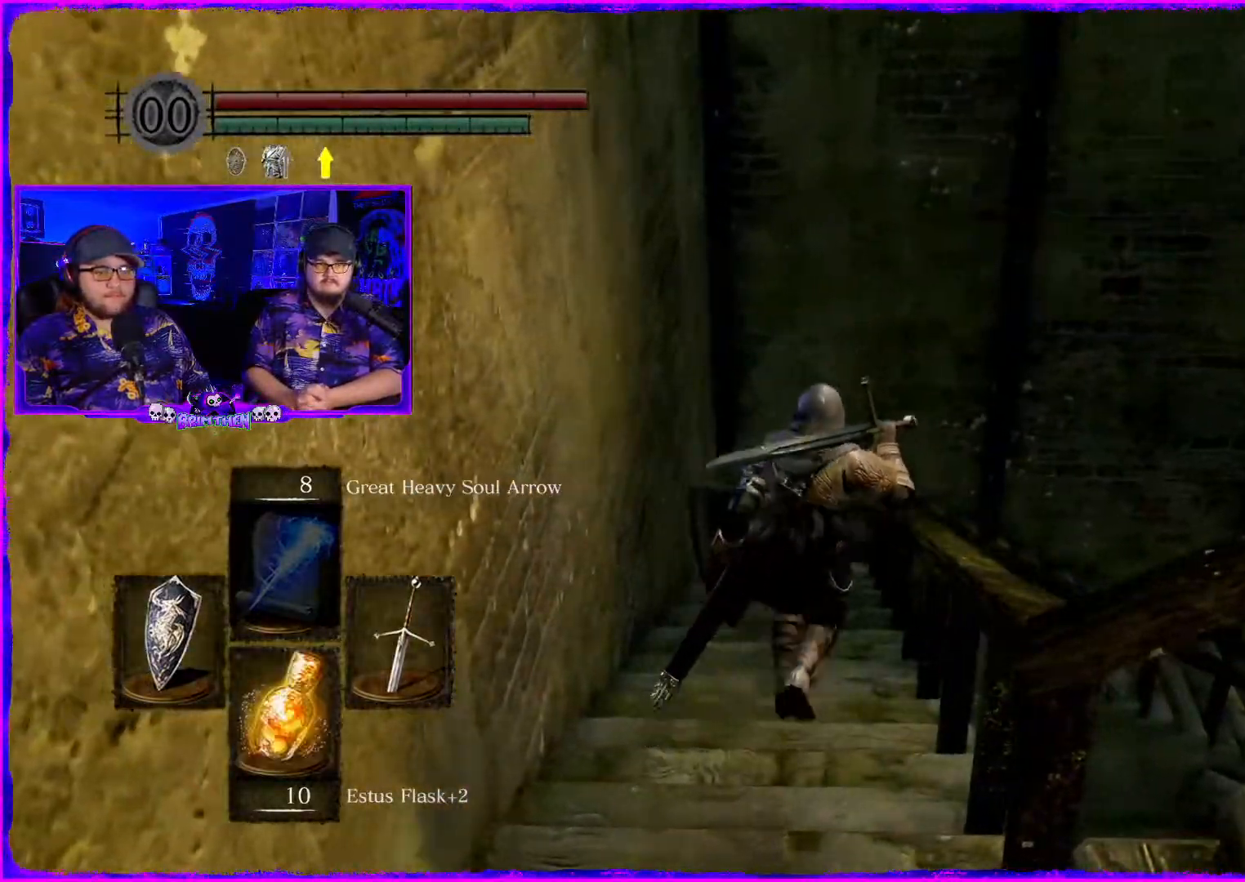
{"buttons": ["CIRCLE"], "left_stick": "up", "right_stick": "center", "events": []}
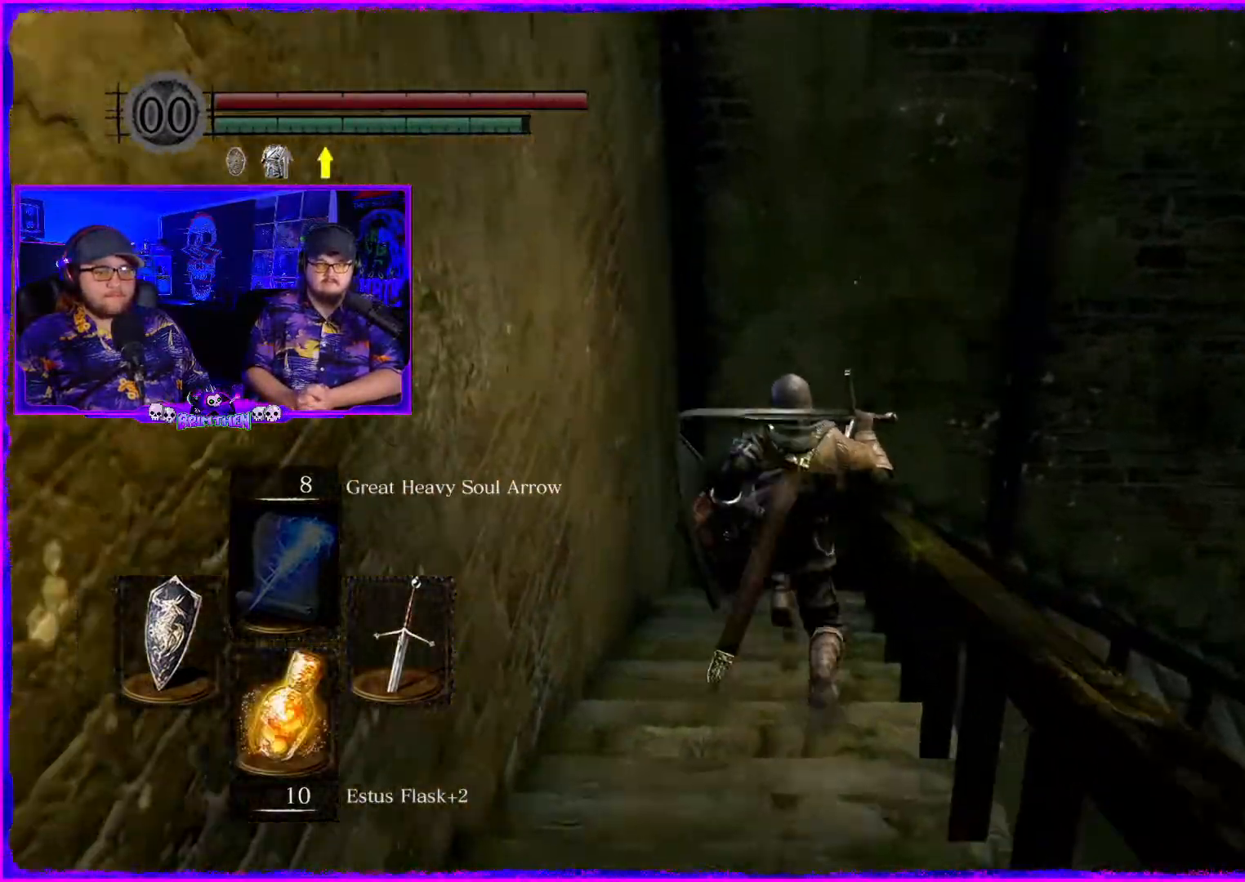
{"buttons": ["CIRCLE"], "left_stick": "up", "right_stick": "center", "events": []}
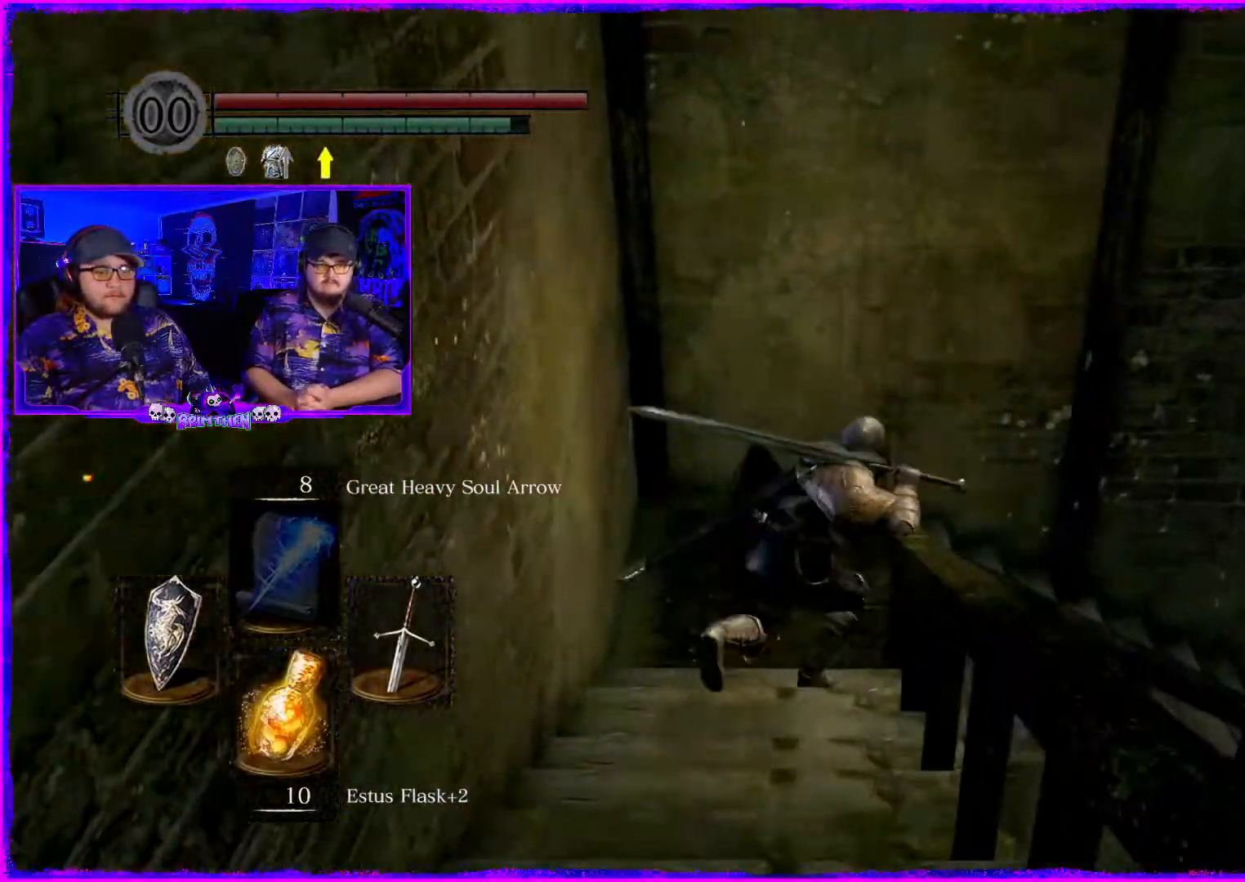
{"buttons": ["CIRCLE"], "left_stick": "up-right", "right_stick": "center", "events": [[33, "left_stick", "up-right"]]}
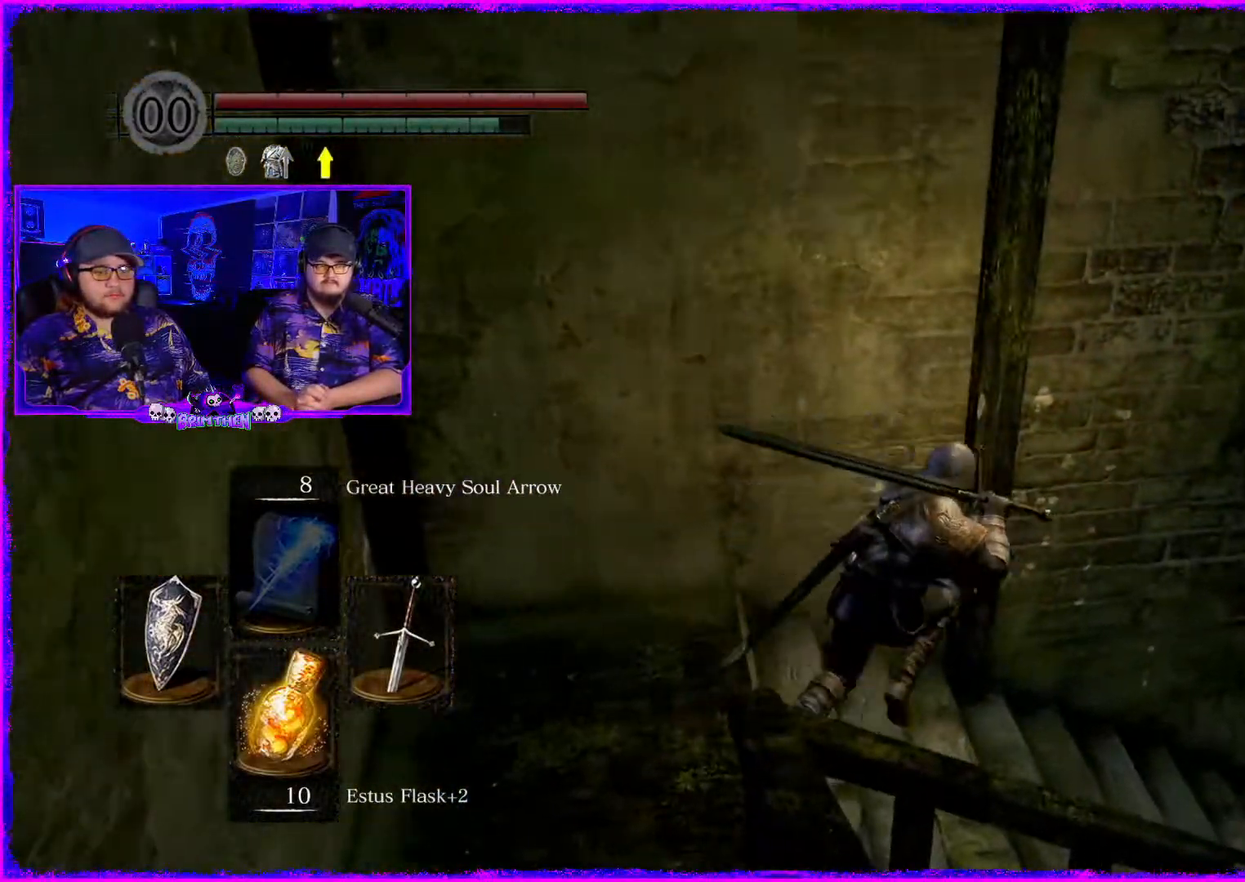
{"buttons": ["CIRCLE"], "left_stick": "up-right", "right_stick": "center", "events": []}
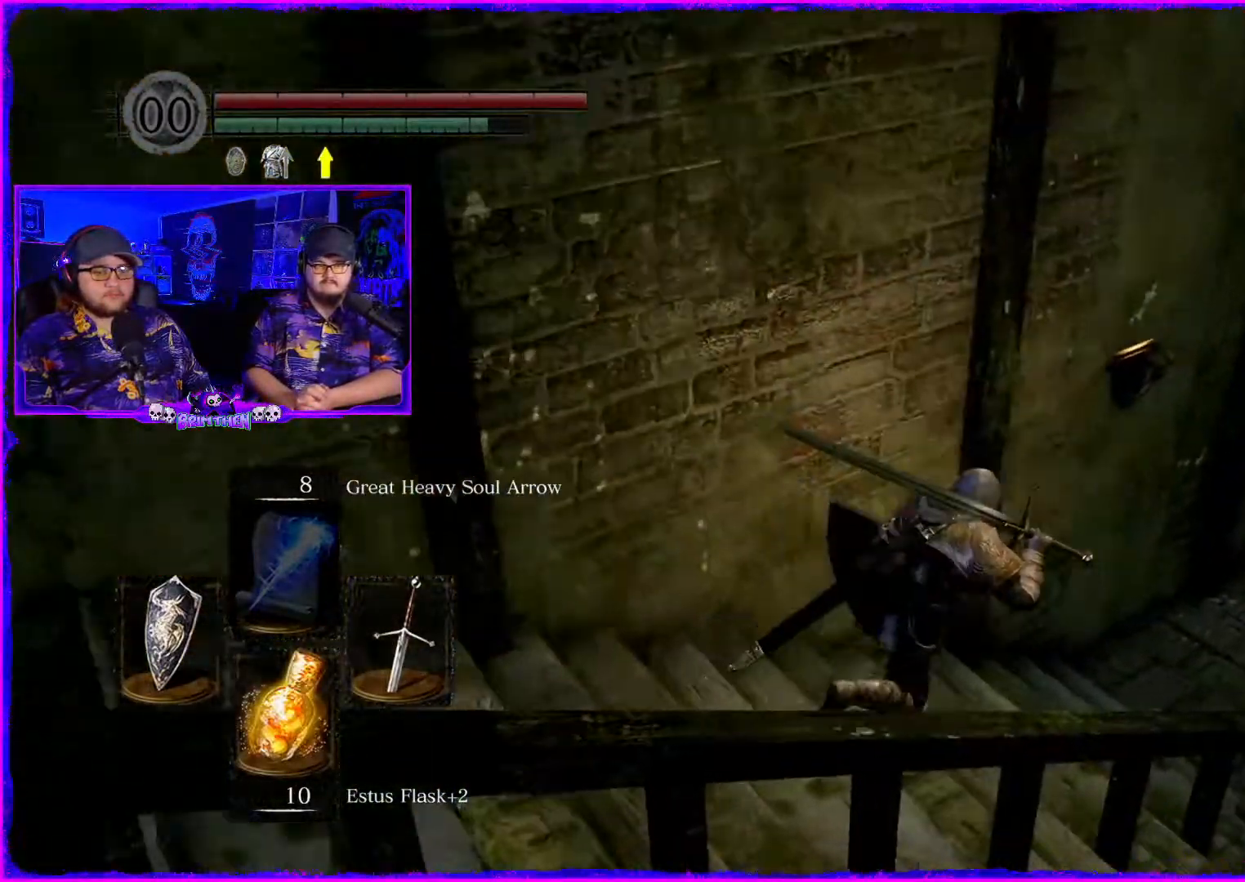
{"buttons": ["CIRCLE"], "left_stick": "up-right", "right_stick": "center", "events": []}